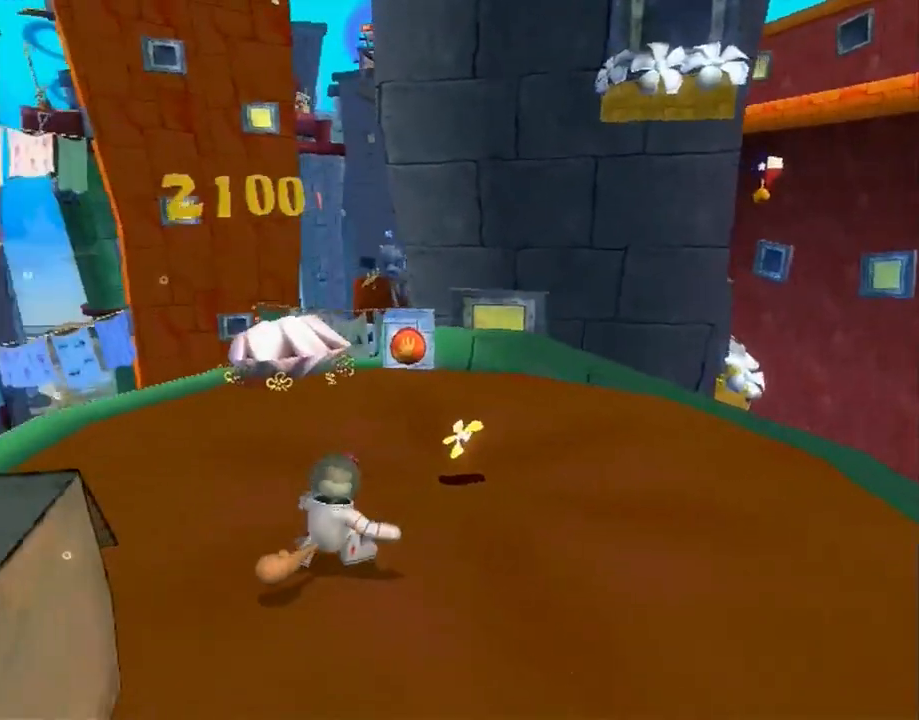
Gameplay with a controller (Xbox layout); each line is a JSON object with the inputs held at the frame after it. "events" lists button and stick changes between this image and that frame as [ms after this image, input, new state], when the widget could be followed in between. Not read: HOME L1 L3 R1 R3.
{"buttons": [], "left_stick": "up-left", "right_stick": "center", "events": [[17, "right_stick", "center"], [117, "left_stick", "left"], [150, "A", "down"], [200, "A", "up"], [250, "left_stick", "up-left"]]}
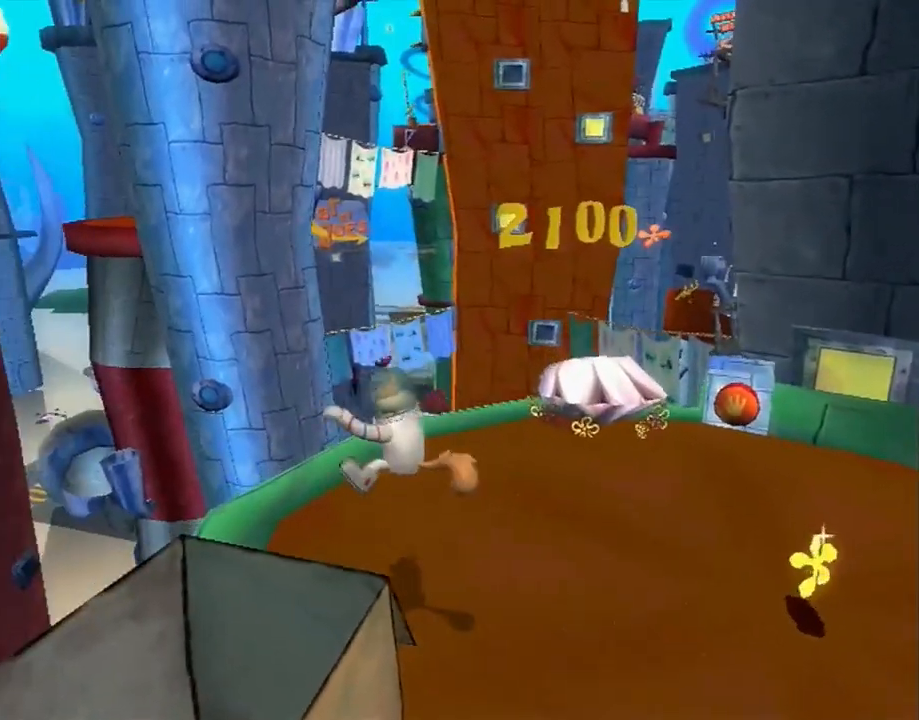
{"buttons": ["A"], "left_stick": "up-left", "right_stick": "center", "events": [[167, "A", "down"], [300, "A", "up"], [483, "A", "down"]]}
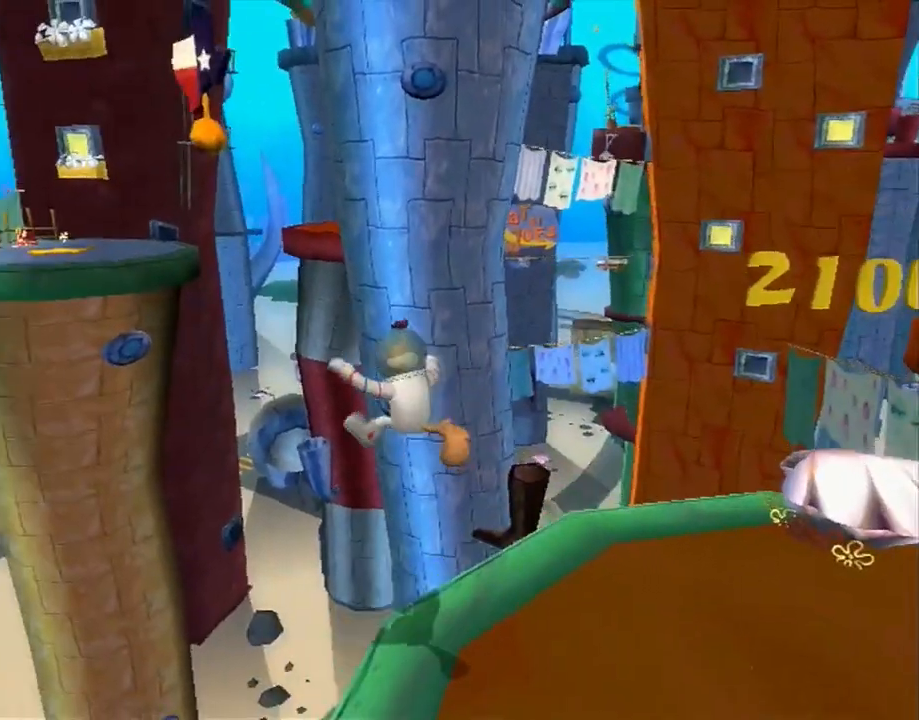
{"buttons": [], "left_stick": "up-left", "right_stick": "center", "events": [[167, "A", "up"]]}
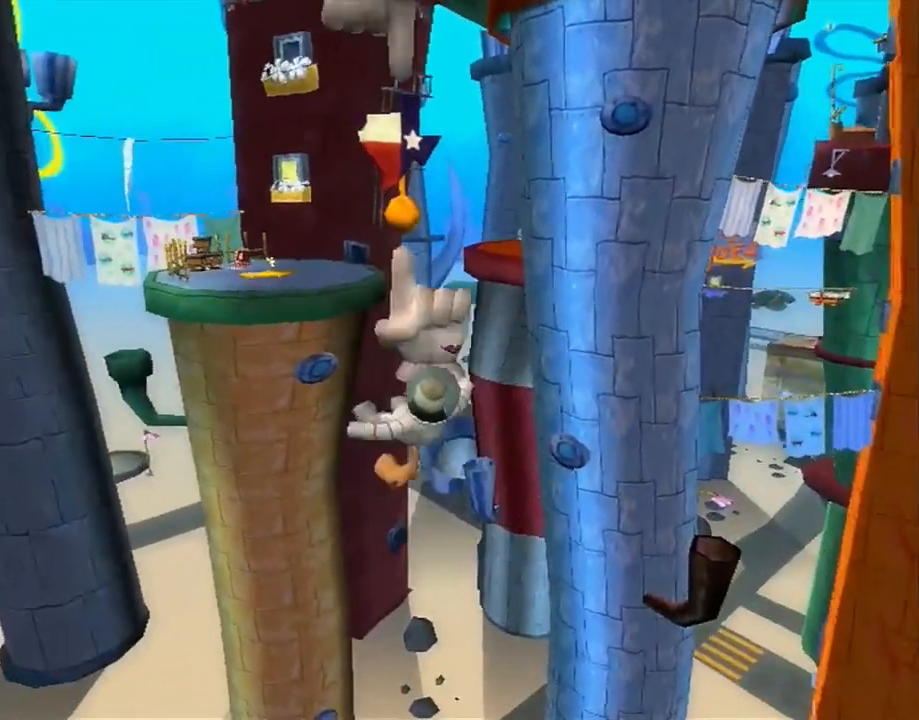
{"buttons": ["L2"], "left_stick": "up", "right_stick": "left", "events": [[50, "left_stick", "up"], [150, "L2", "down"], [217, "B", "down"], [250, "B", "up"], [450, "right_stick", "left"]]}
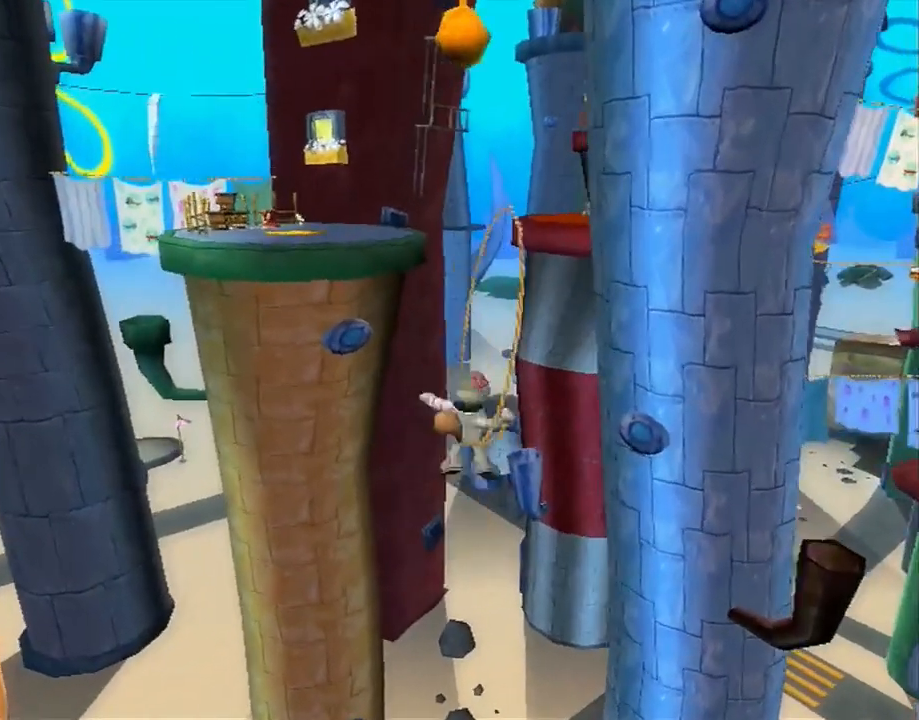
{"buttons": [], "left_stick": "up", "right_stick": "center", "events": [[67, "L2", "up"], [233, "right_stick", "center"]]}
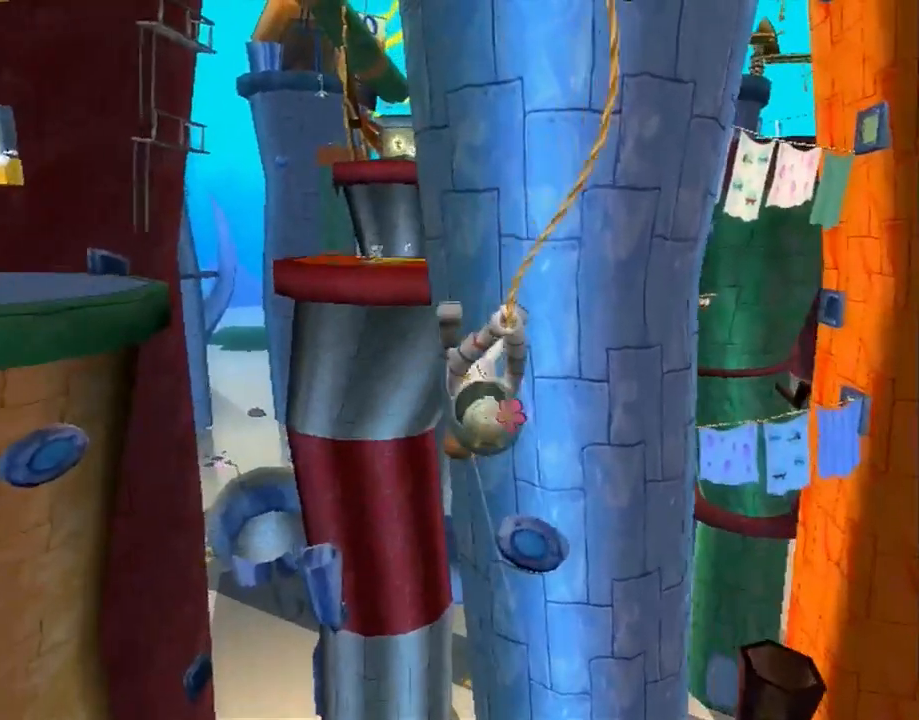
{"buttons": [], "left_stick": "up", "right_stick": "center", "events": [[267, "A", "down"], [467, "A", "up"]]}
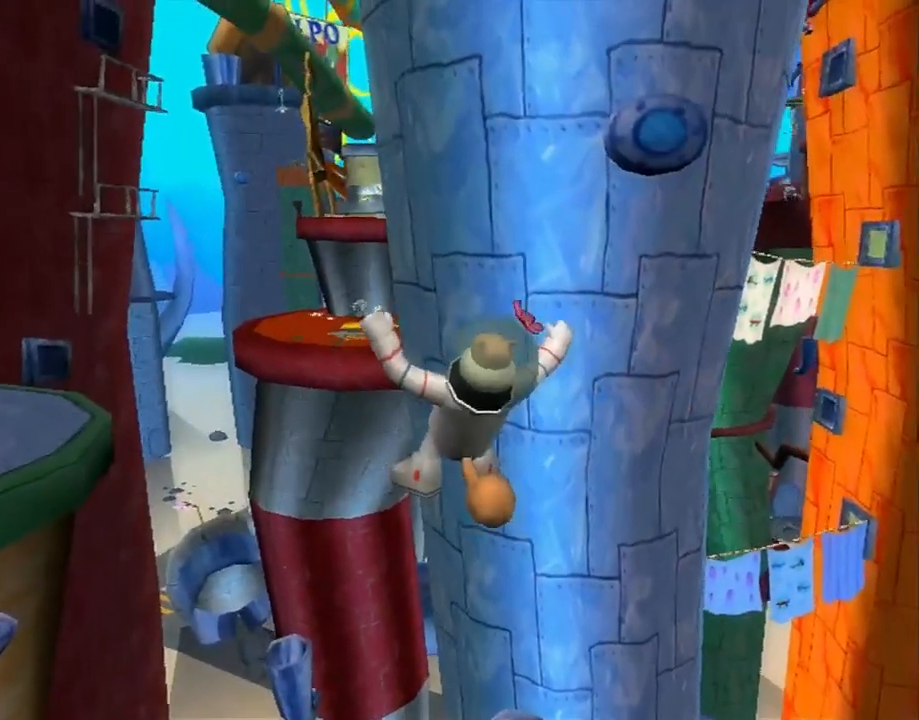
{"buttons": [], "left_stick": "up", "right_stick": "center", "events": [[167, "A", "down"], [417, "A", "up"]]}
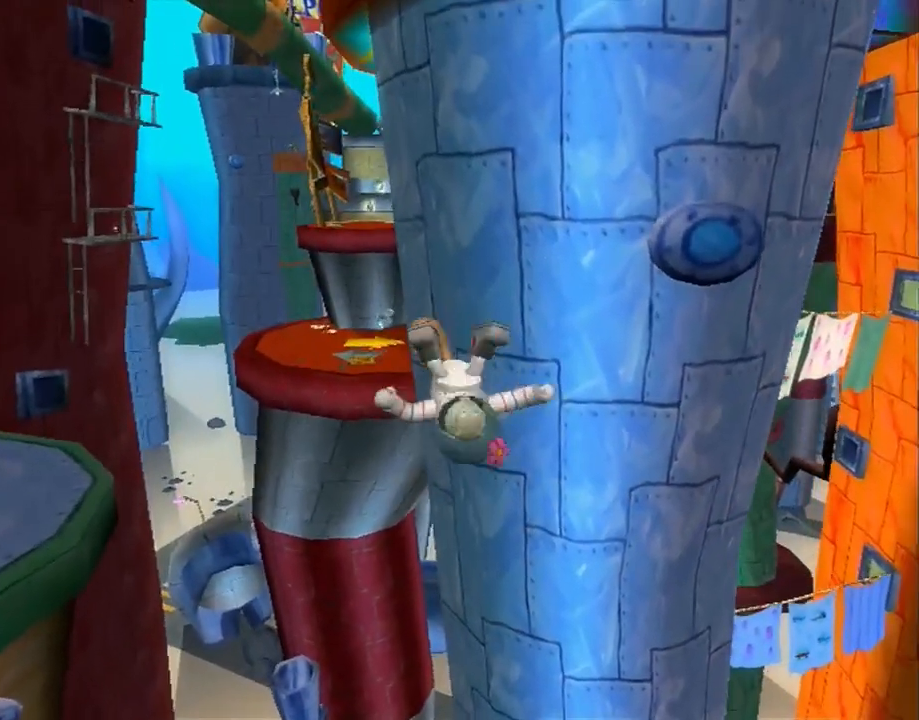
{"buttons": ["A"], "left_stick": "up", "right_stick": "center", "events": [[117, "A", "down"]]}
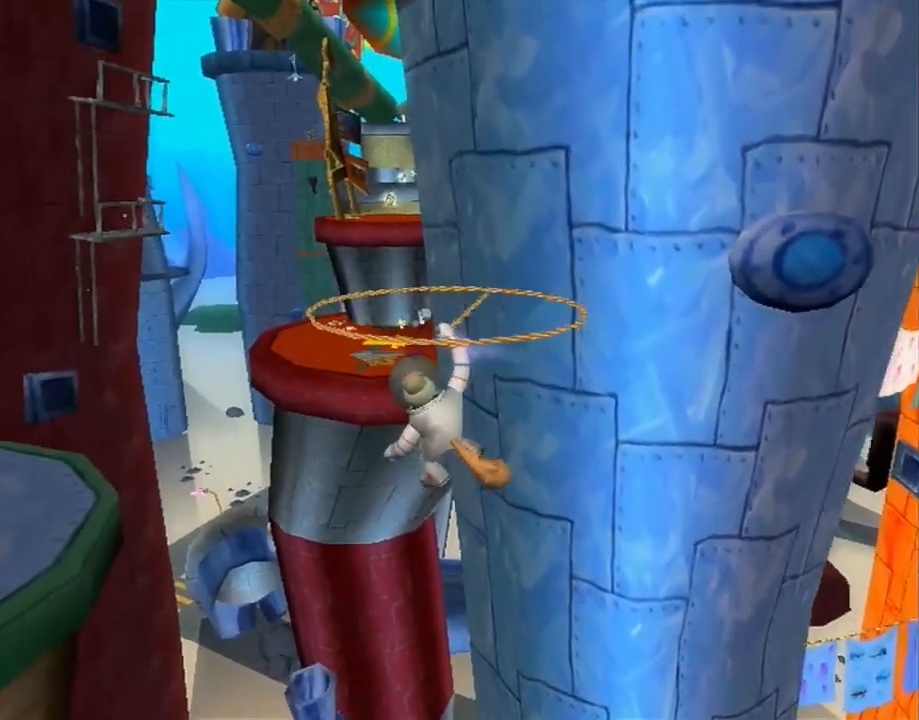
{"buttons": ["A"], "left_stick": "up", "right_stick": "center", "events": []}
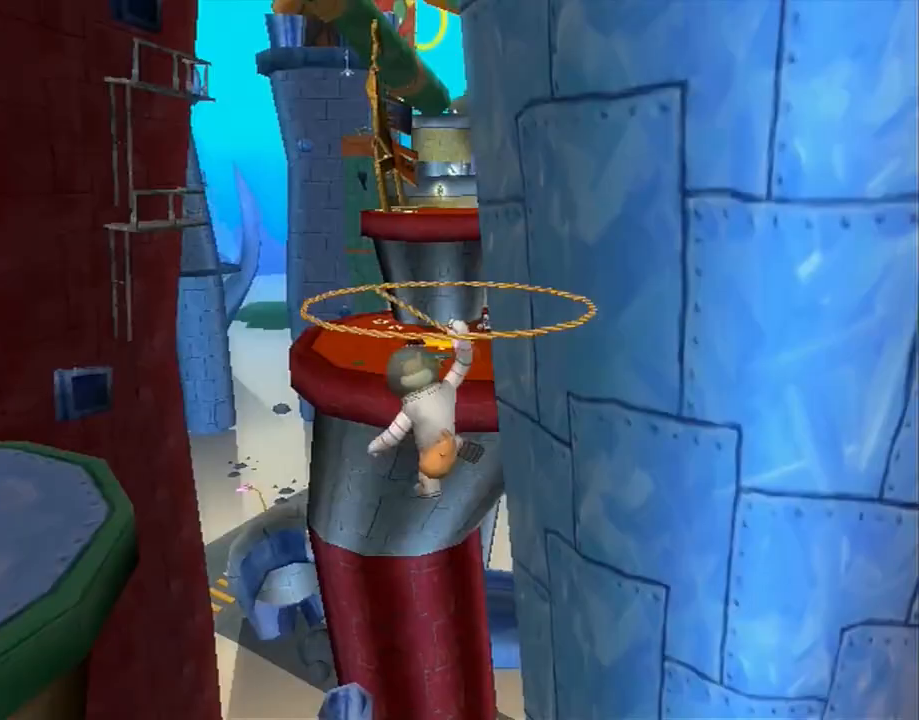
{"buttons": ["A"], "left_stick": "up", "right_stick": "center", "events": []}
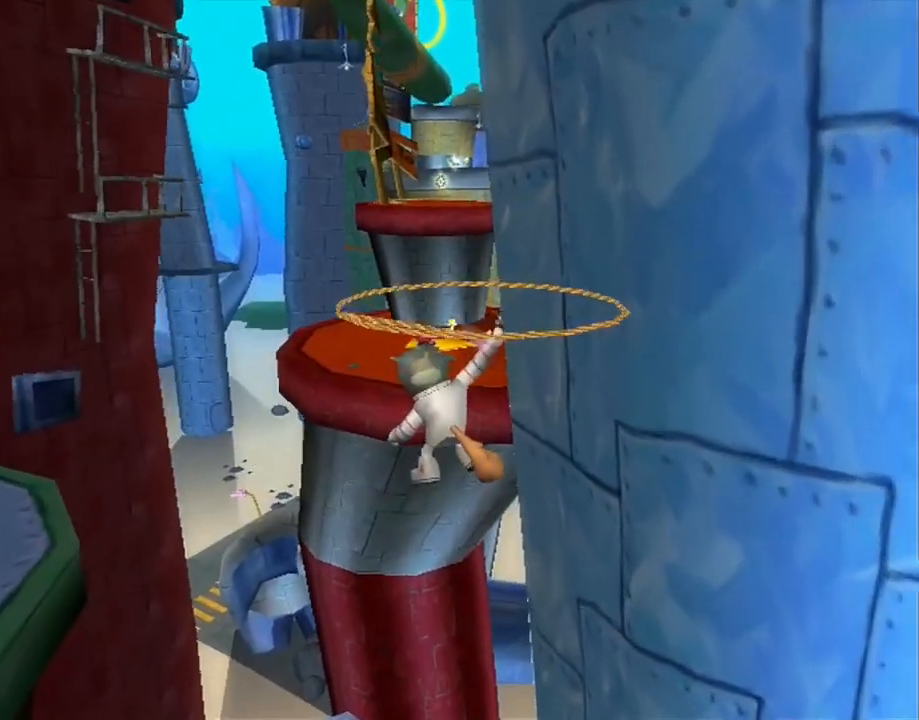
{"buttons": ["A"], "left_stick": "up", "right_stick": "center", "events": []}
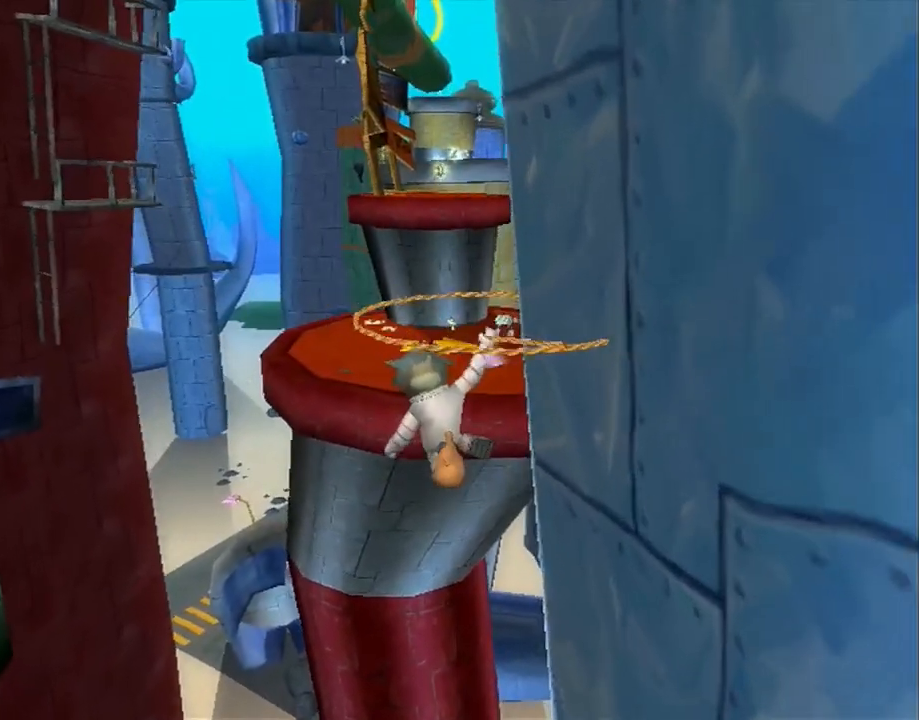
{"buttons": ["A"], "left_stick": "up", "right_stick": "center", "events": []}
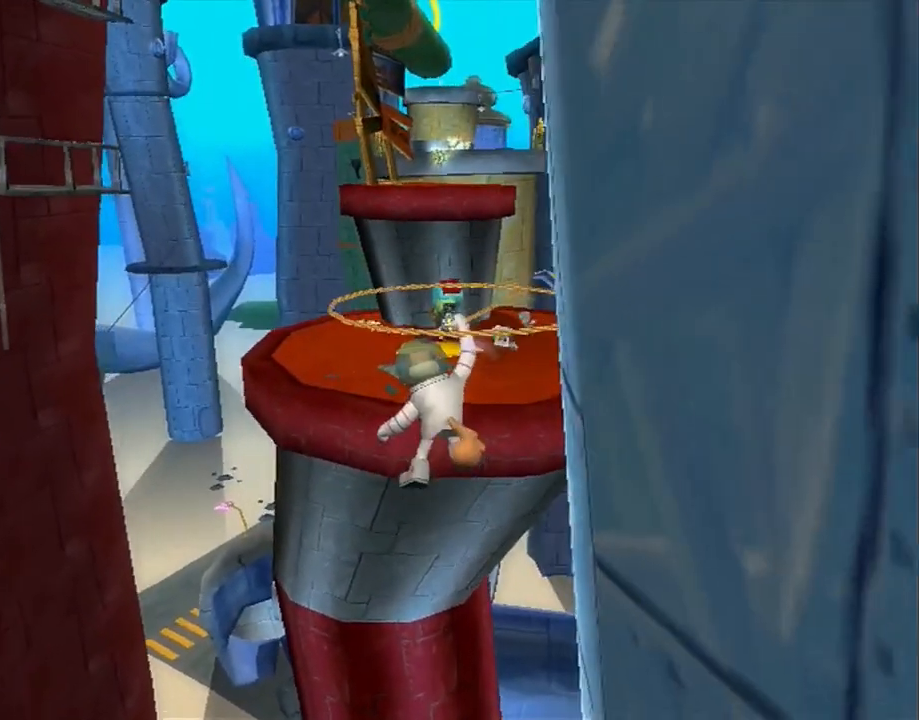
{"buttons": ["A"], "left_stick": "up", "right_stick": "center", "events": []}
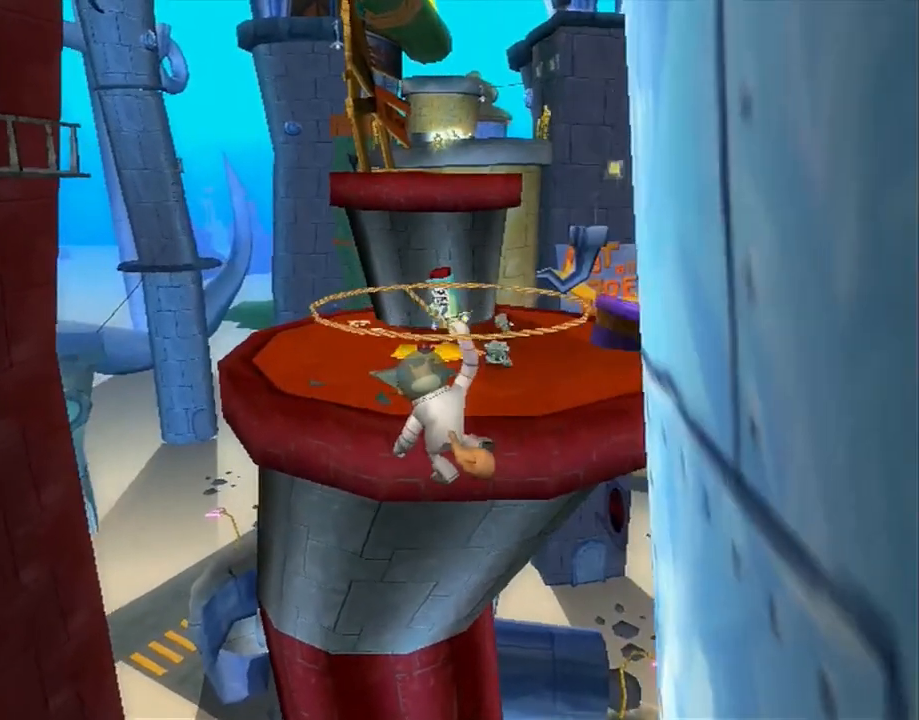
{"buttons": ["A"], "left_stick": "up", "right_stick": "center", "events": []}
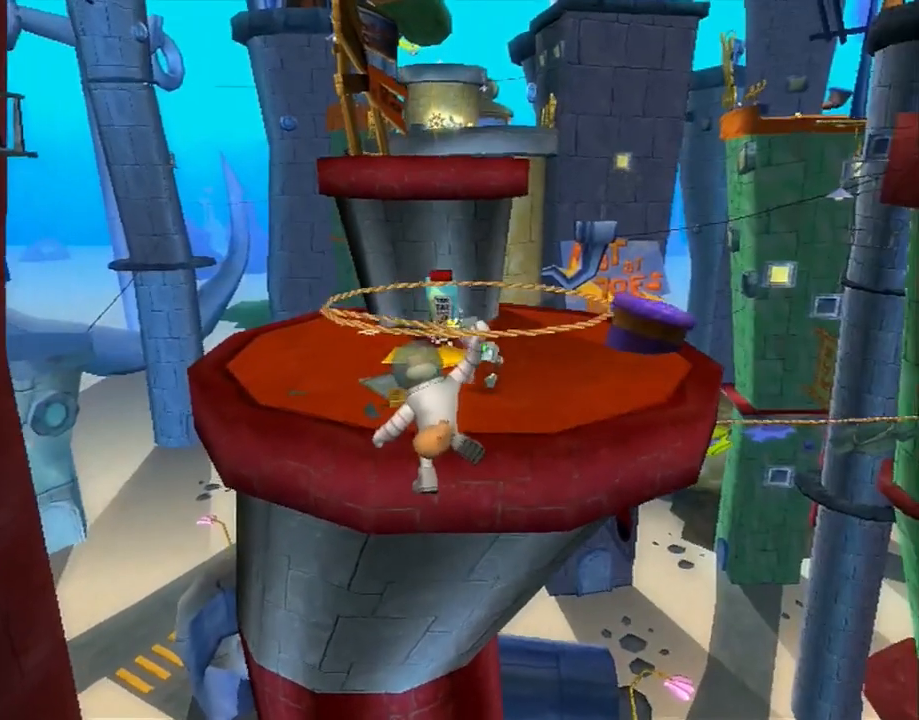
{"buttons": ["A"], "left_stick": "up", "right_stick": "center", "events": []}
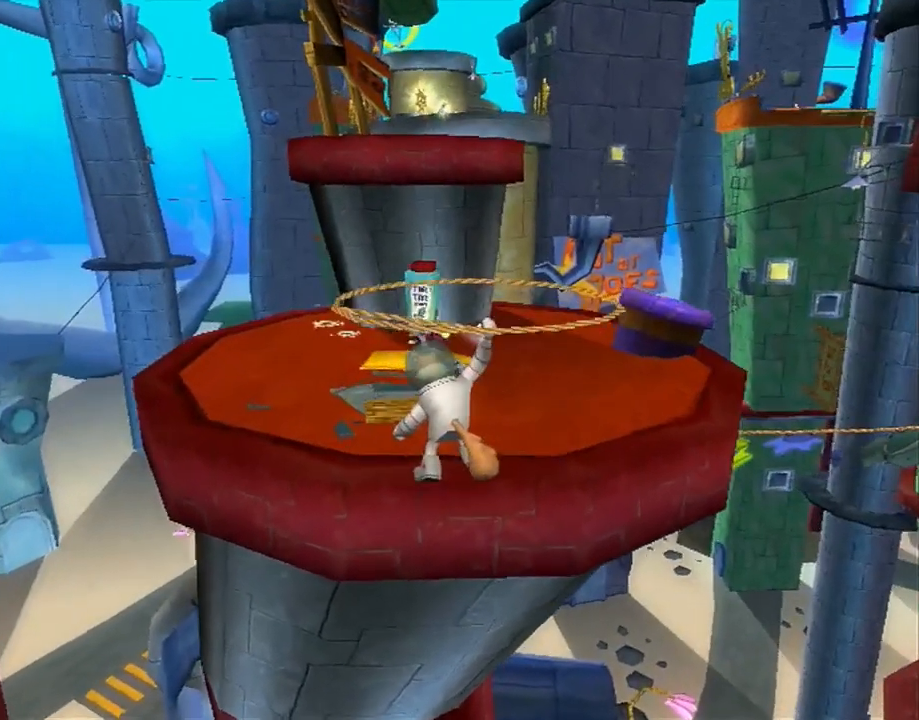
{"buttons": ["A"], "left_stick": "up", "right_stick": "center", "events": []}
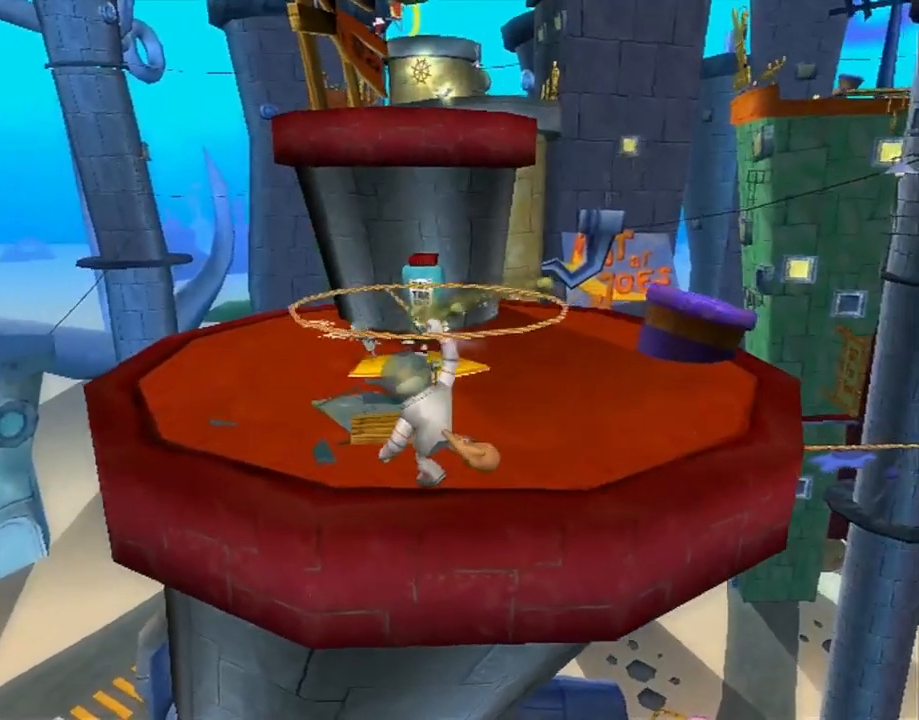
{"buttons": [], "left_stick": "up", "right_stick": "center", "events": [[467, "A", "up"]]}
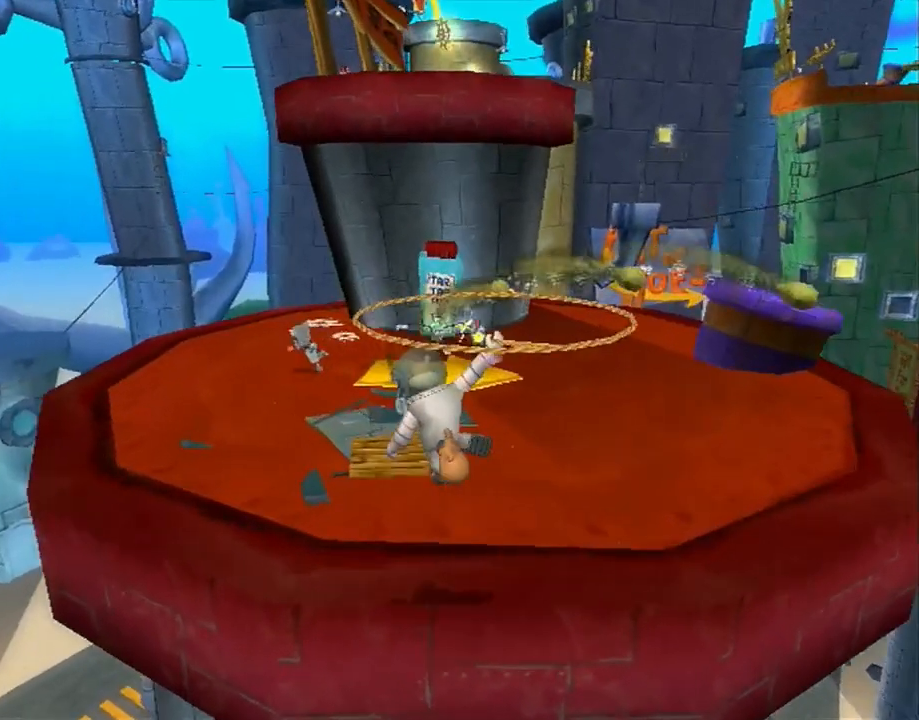
{"buttons": [], "left_stick": "up", "right_stick": "center", "events": []}
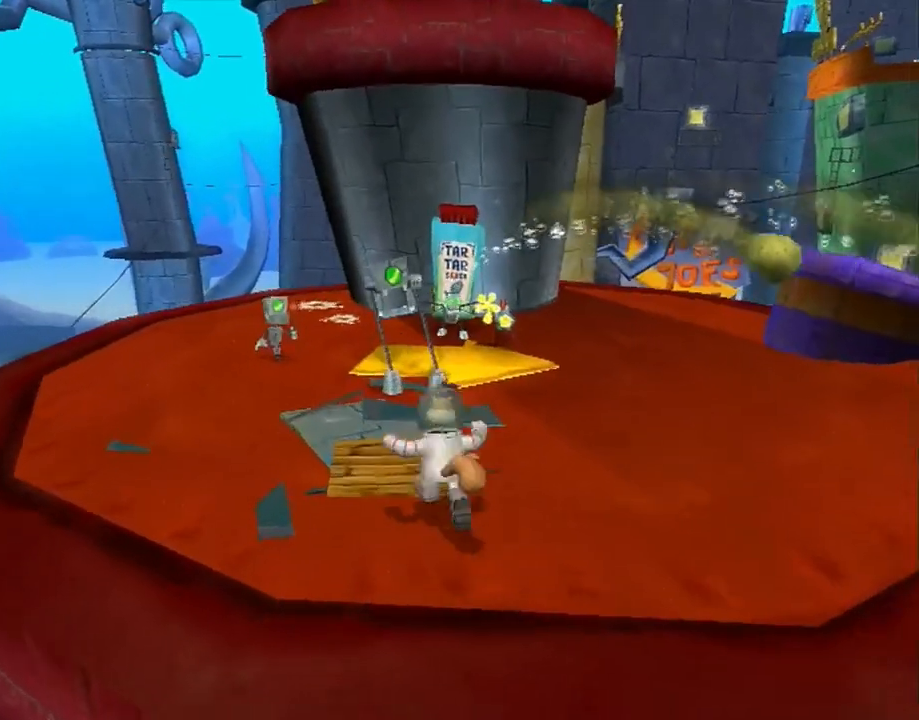
{"buttons": [], "left_stick": "up", "right_stick": "center", "events": [[83, "A", "down"], [200, "A", "up"], [317, "A", "down"], [333, "A", "up"]]}
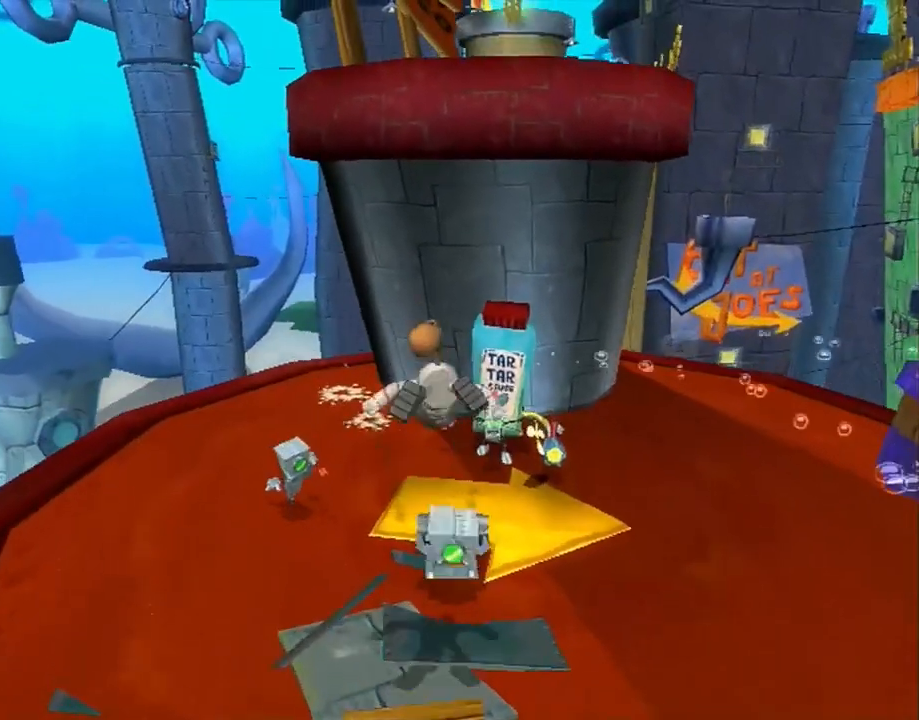
{"buttons": [], "left_stick": "up", "right_stick": "center", "events": [[283, "left_stick", "up-right"], [333, "A", "down"], [467, "A", "up"], [483, "left_stick", "up"]]}
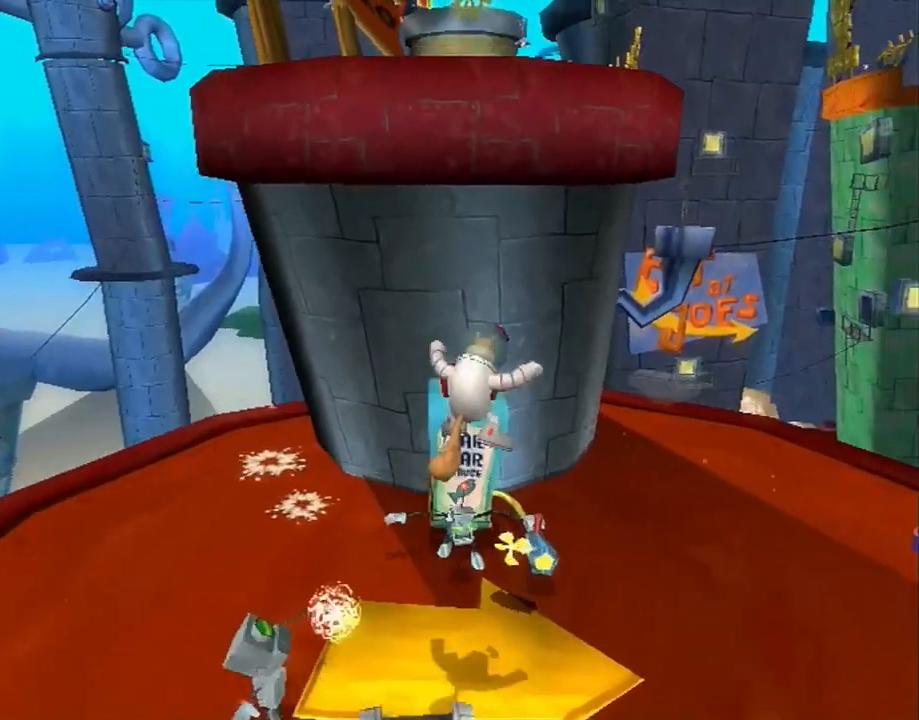
{"buttons": [], "left_stick": "up", "right_stick": "center", "events": [[83, "A", "down"], [133, "A", "up"]]}
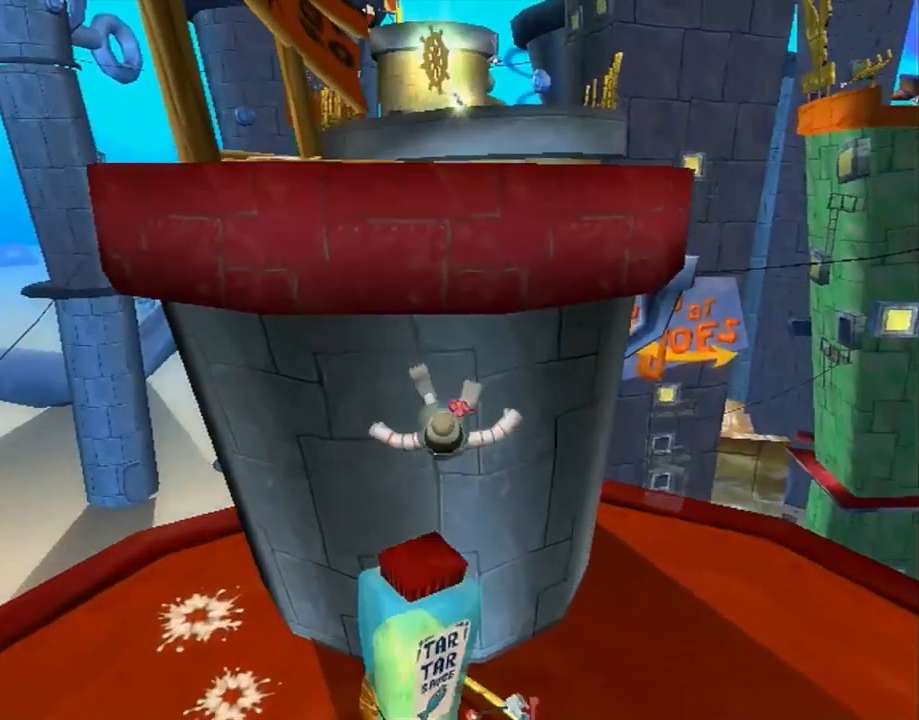
{"buttons": ["A"], "left_stick": "up-right", "right_stick": "center", "events": [[33, "left_stick", "left"], [100, "left_stick", "down"], [183, "A", "down"], [333, "A", "up"], [450, "A", "down"], [450, "left_stick", "up-right"]]}
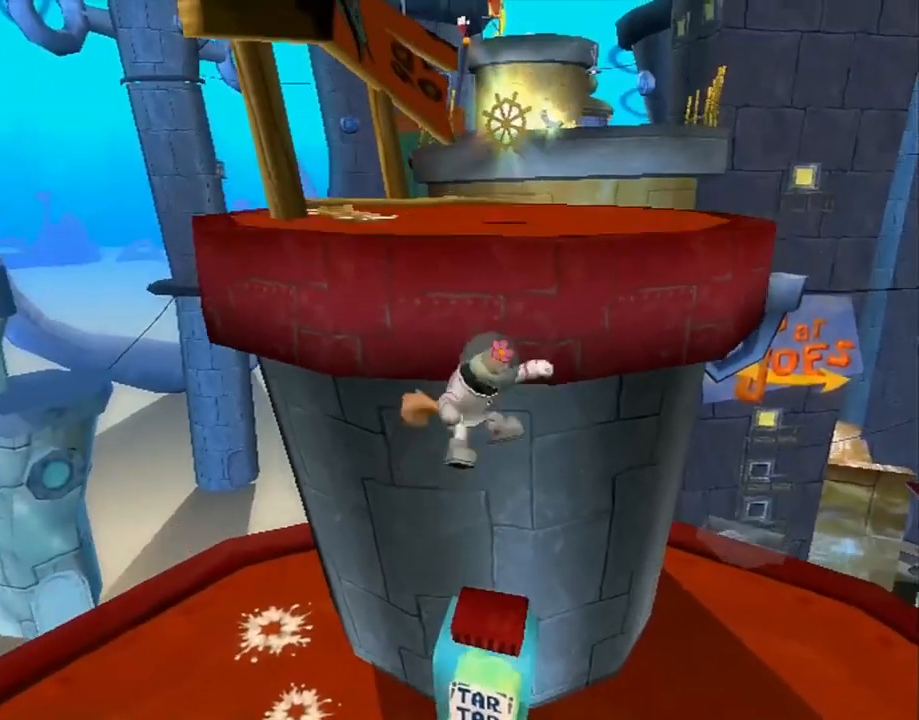
{"buttons": [], "left_stick": "up", "right_stick": "center", "events": [[33, "left_stick", "up"], [200, "A", "up"], [250, "right_stick", "left"], [350, "right_stick", "center"]]}
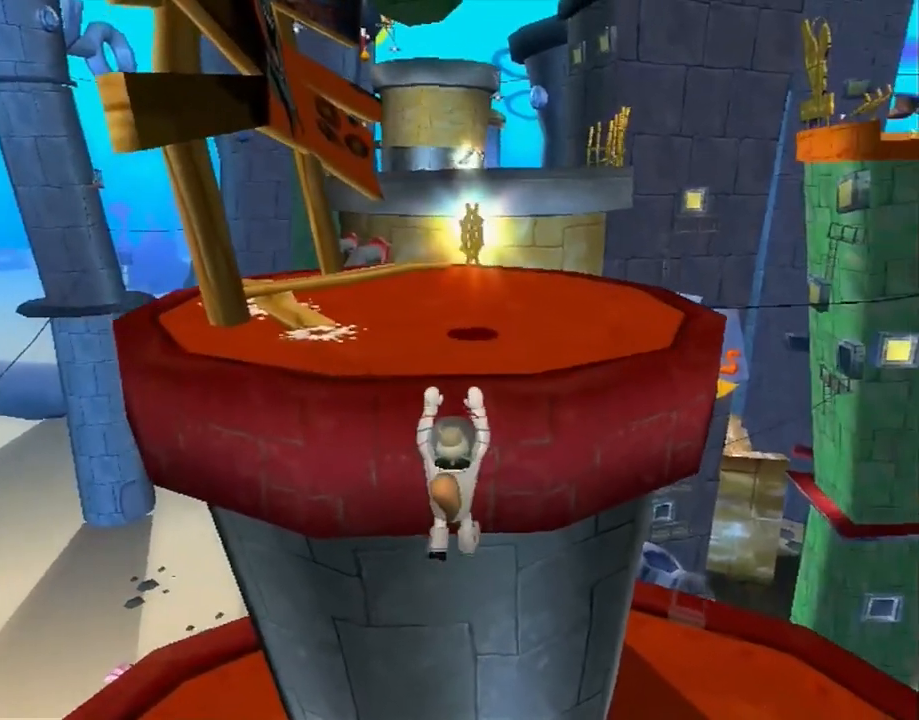
{"buttons": [], "left_stick": "up", "right_stick": "center", "events": []}
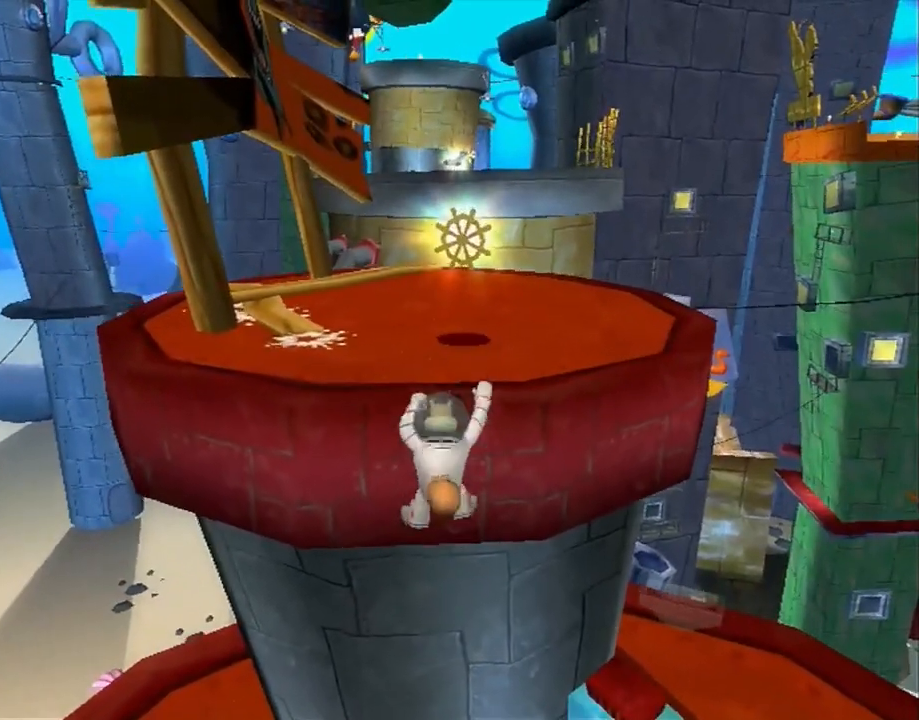
{"buttons": [], "left_stick": "up", "right_stick": "center", "events": []}
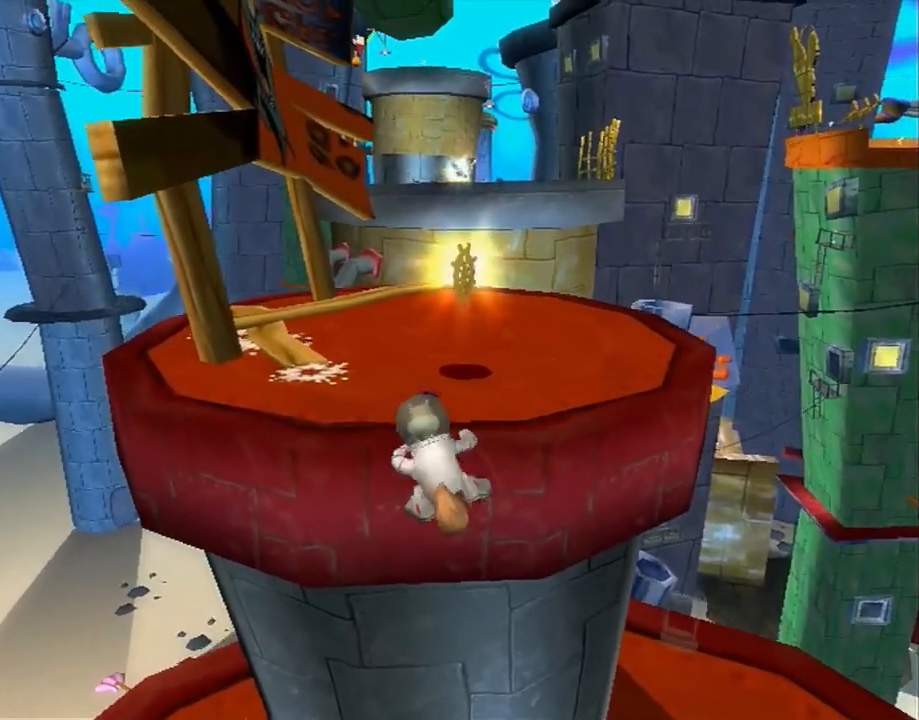
{"buttons": [], "left_stick": "up", "right_stick": "center", "events": []}
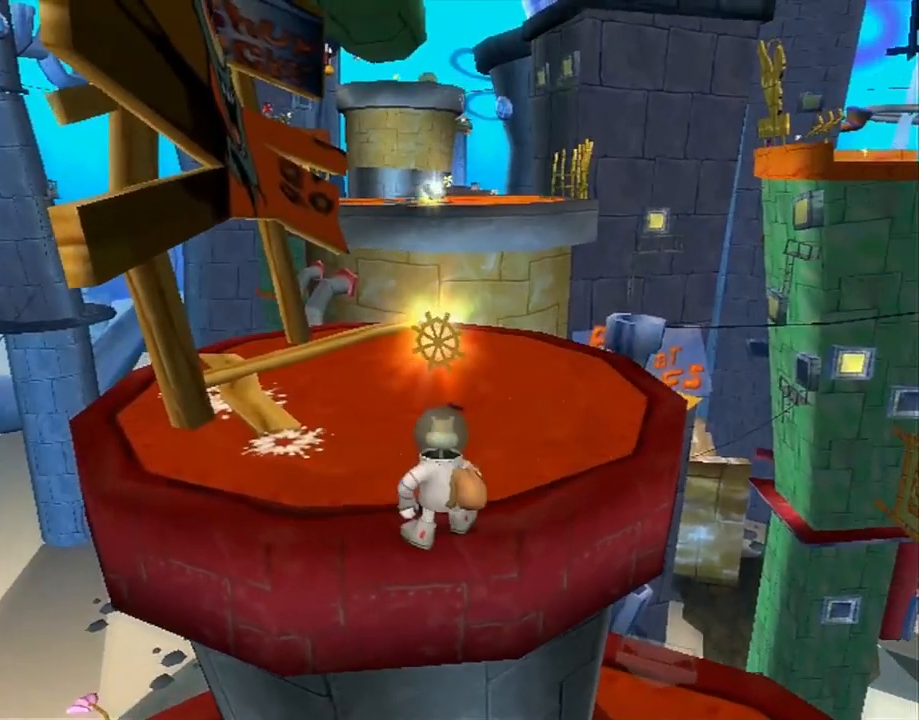
{"buttons": [], "left_stick": "up", "right_stick": "center", "events": []}
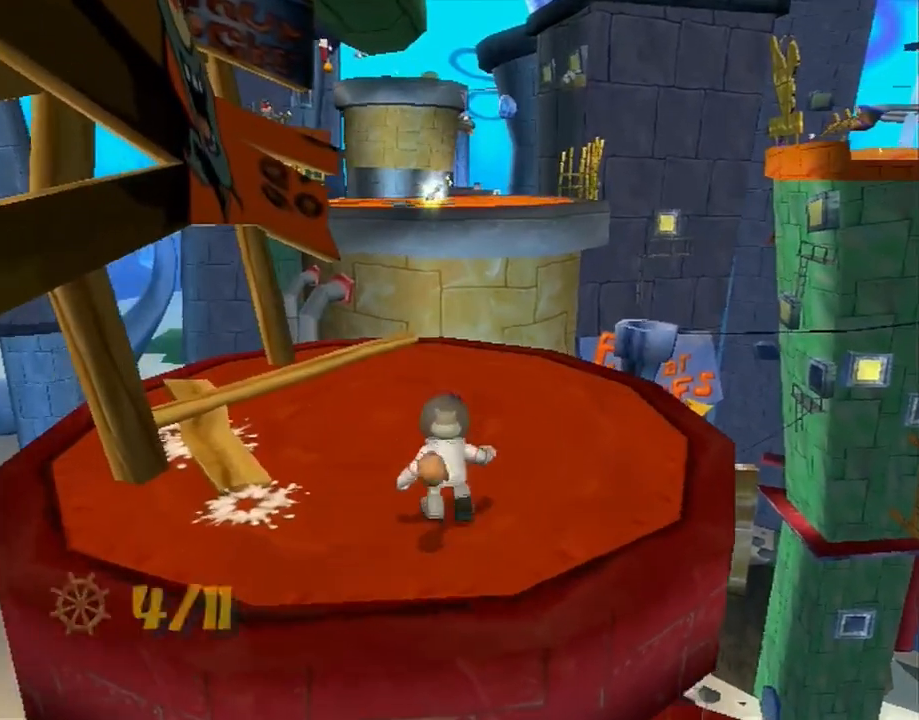
{"buttons": [], "left_stick": "up", "right_stick": "center", "events": []}
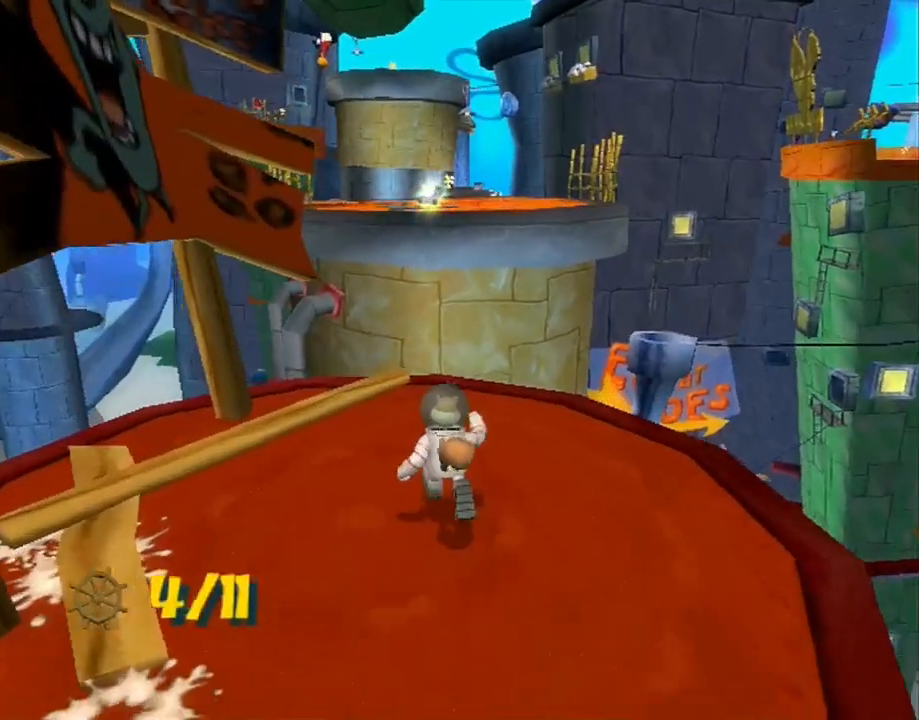
{"buttons": [], "left_stick": "up", "right_stick": "center", "events": []}
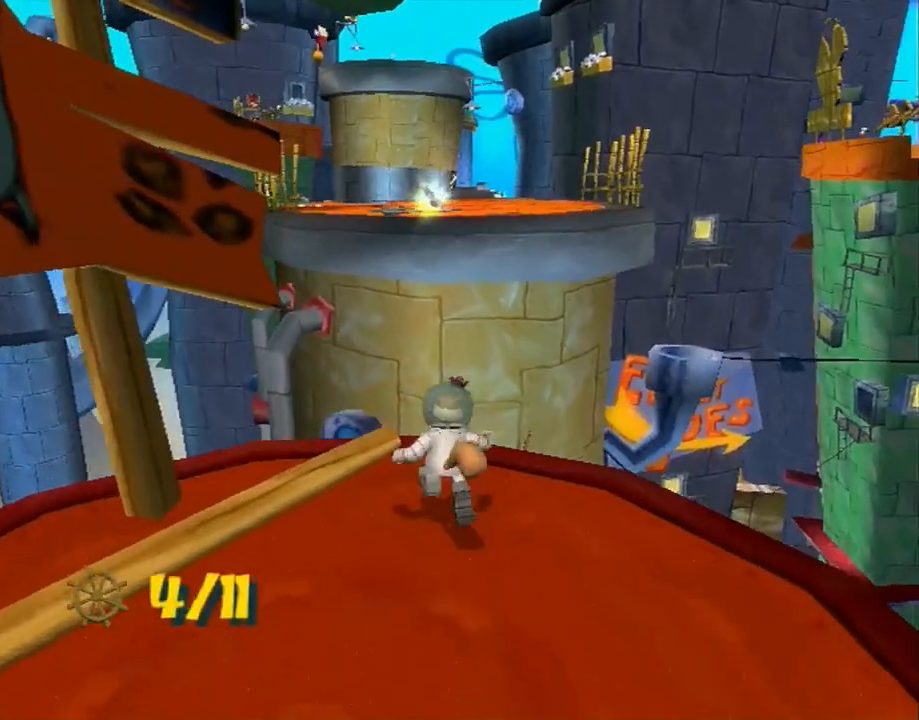
{"buttons": [], "left_stick": "up", "right_stick": "center", "events": []}